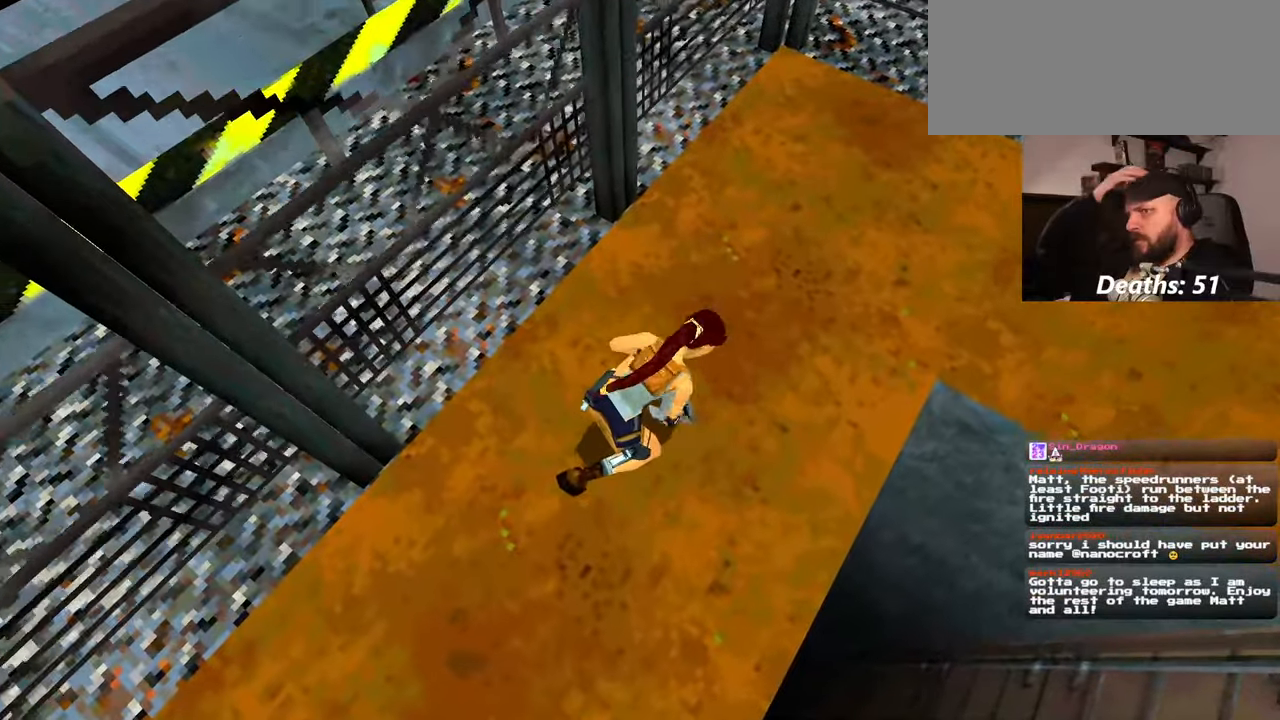
Gameplay with a controller (PlayStation layout); each line is a JSON object with the inputs held at the frame after it (dt_ms = milliseconds from this image to that frame). "events" lists button and stick changes between this image and that frame as [ms after this image, input, new state], when the widget could be followed in between. Not read: L2 L3 R2 R3 START.
{"dt_ms": 500, "buttons": [], "left_stick": "center", "right_stick": "center", "events": []}
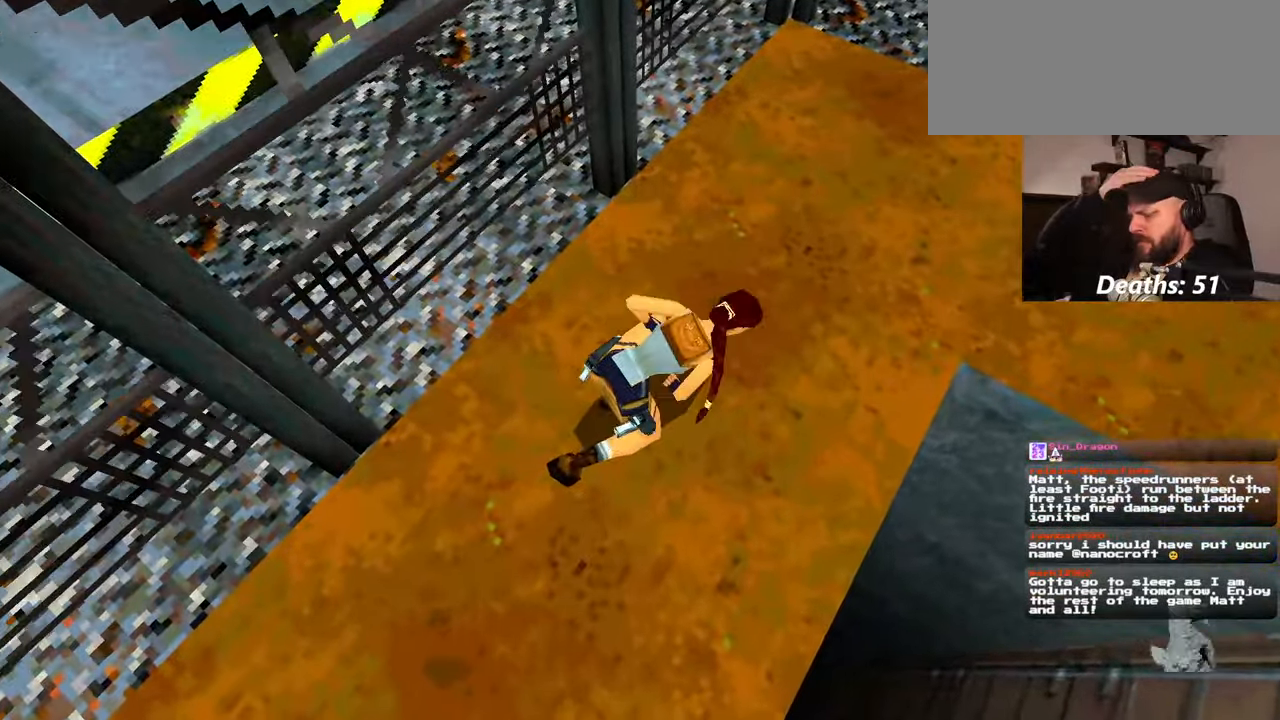
{"dt_ms": 500, "buttons": [], "left_stick": "center", "right_stick": "center", "events": []}
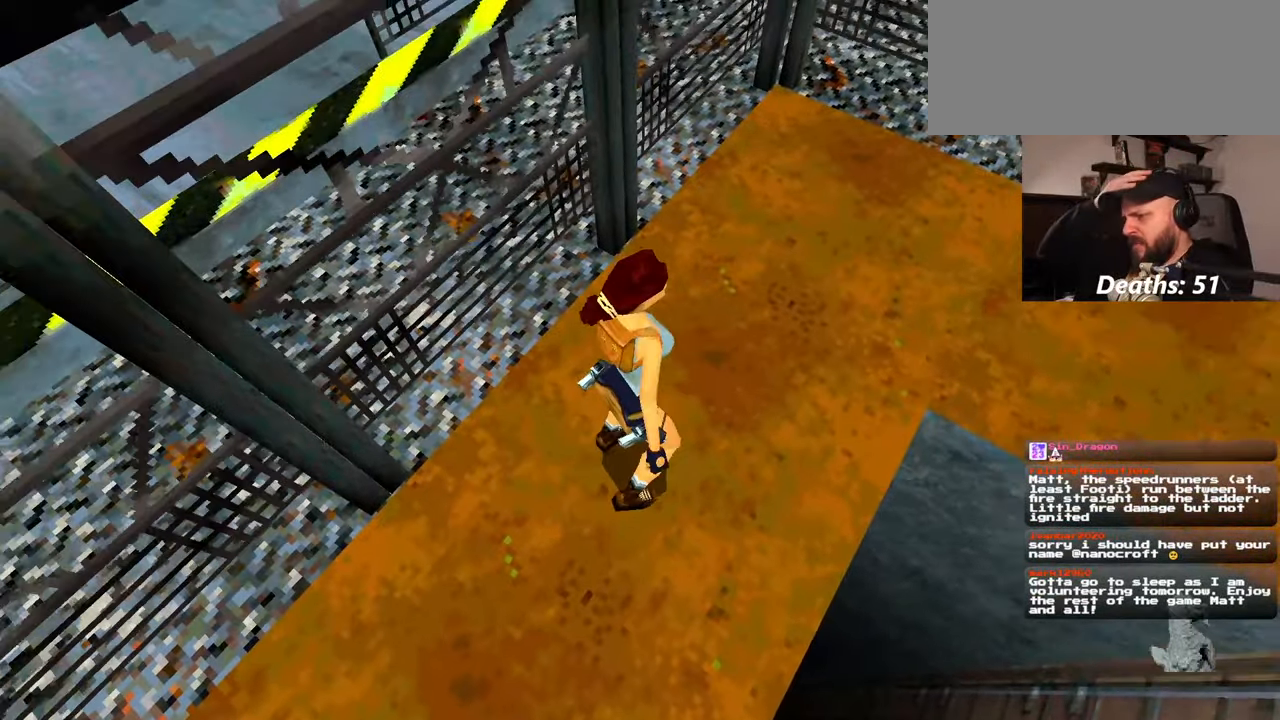
{"dt_ms": 500, "buttons": [], "left_stick": "center", "right_stick": "down-right"}
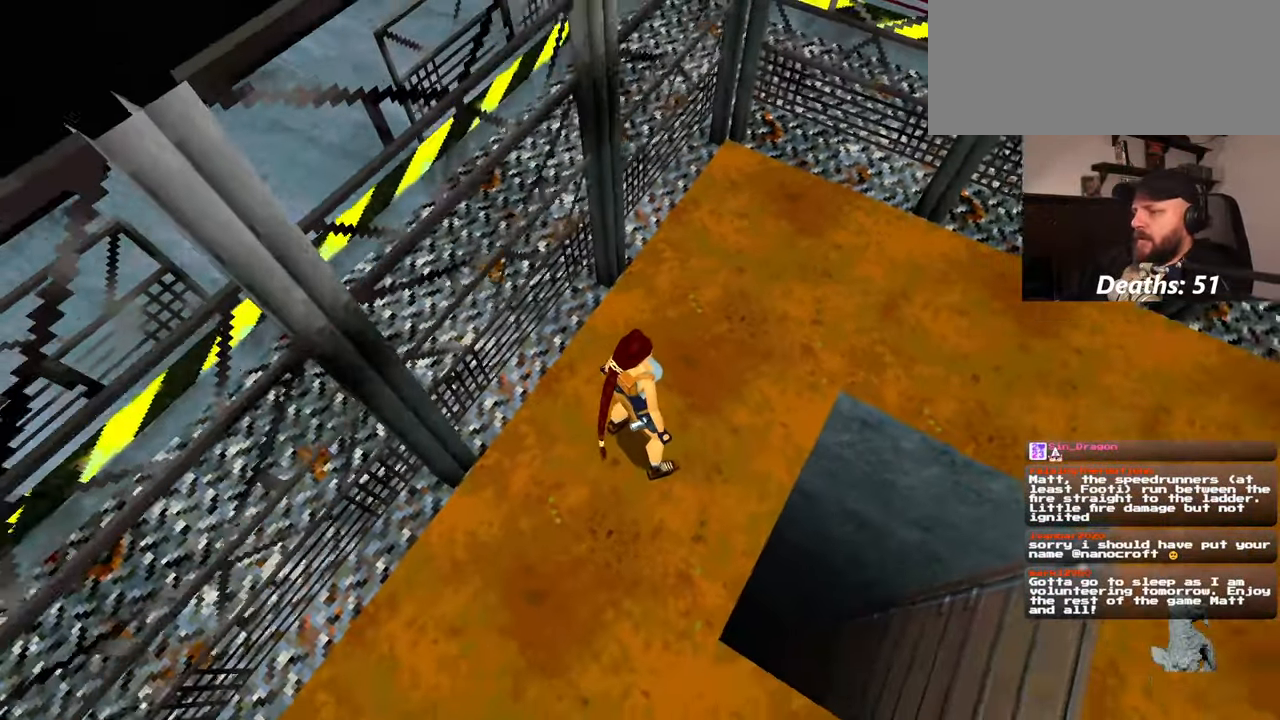
{"dt_ms": 500, "buttons": [], "left_stick": "center", "right_stick": "down-right", "events": []}
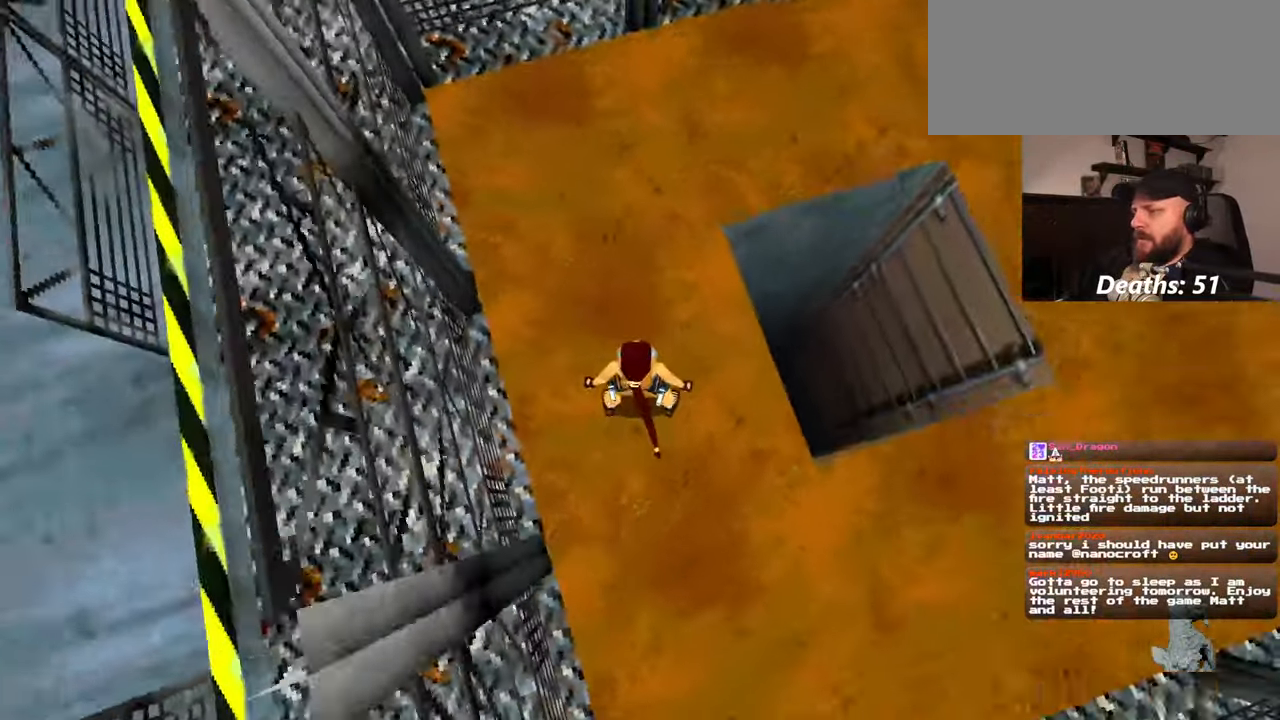
{"dt_ms": 500, "buttons": [], "left_stick": "center", "right_stick": "right", "events": [[434, "right_stick", "right"]]}
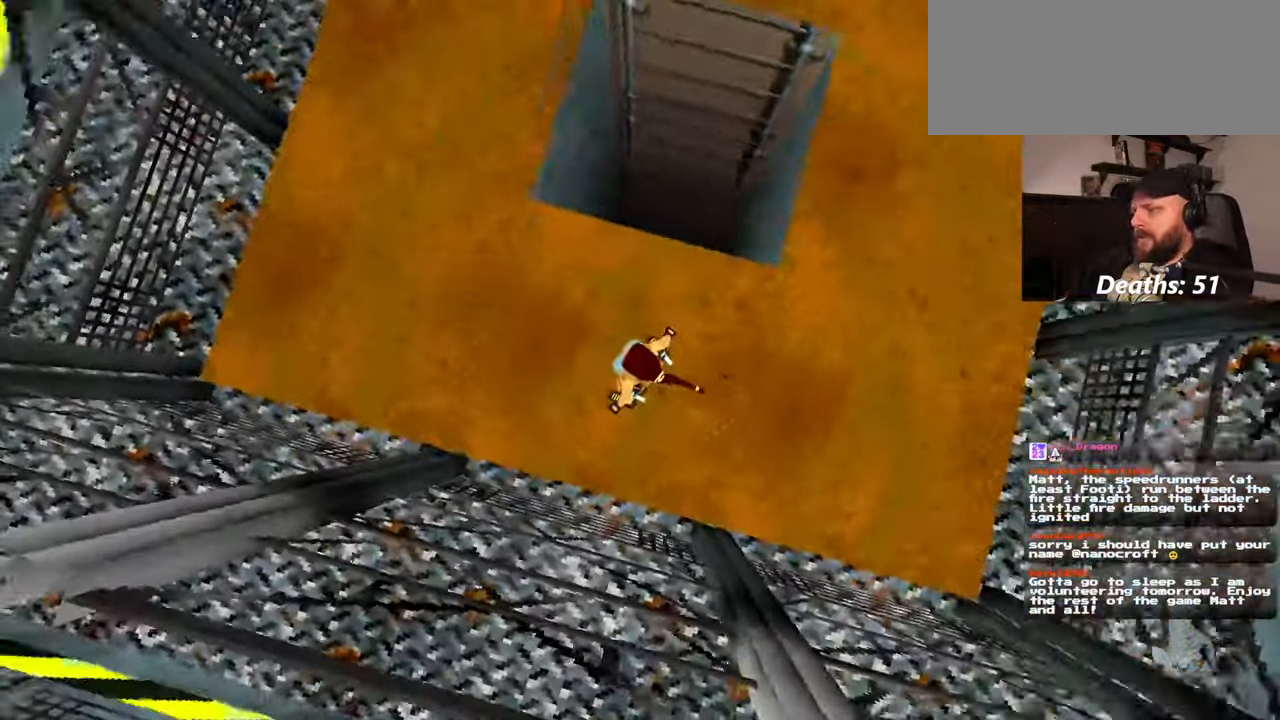
{"dt_ms": 500, "buttons": [], "left_stick": "center", "right_stick": "center", "events": [[34, "right_stick", "center"], [300, "left_stick", "left"], [467, "left_stick", "center"]]}
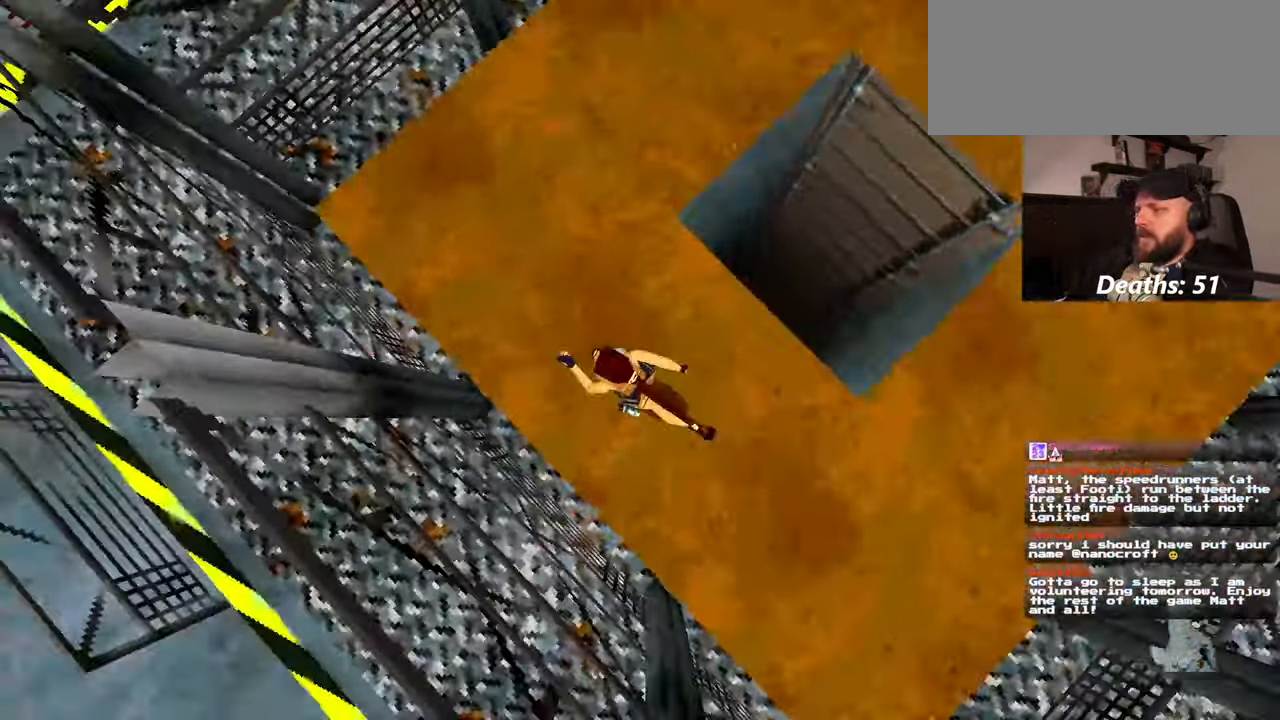
{"dt_ms": 500, "buttons": [], "left_stick": "center", "right_stick": "right", "events": [[317, "right_stick", "right"]]}
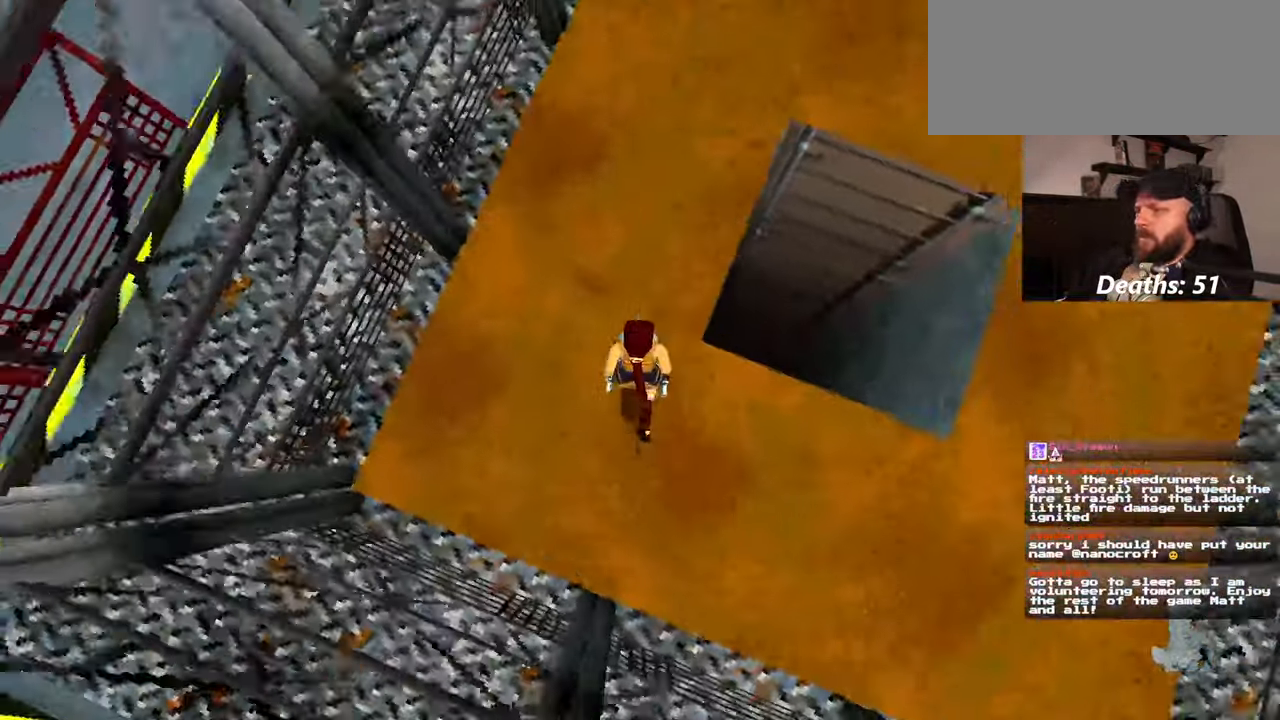
{"dt_ms": 500, "buttons": [], "left_stick": "up", "right_stick": "center", "events": [[34, "left_stick", "up"], [100, "right_stick", "center"]]}
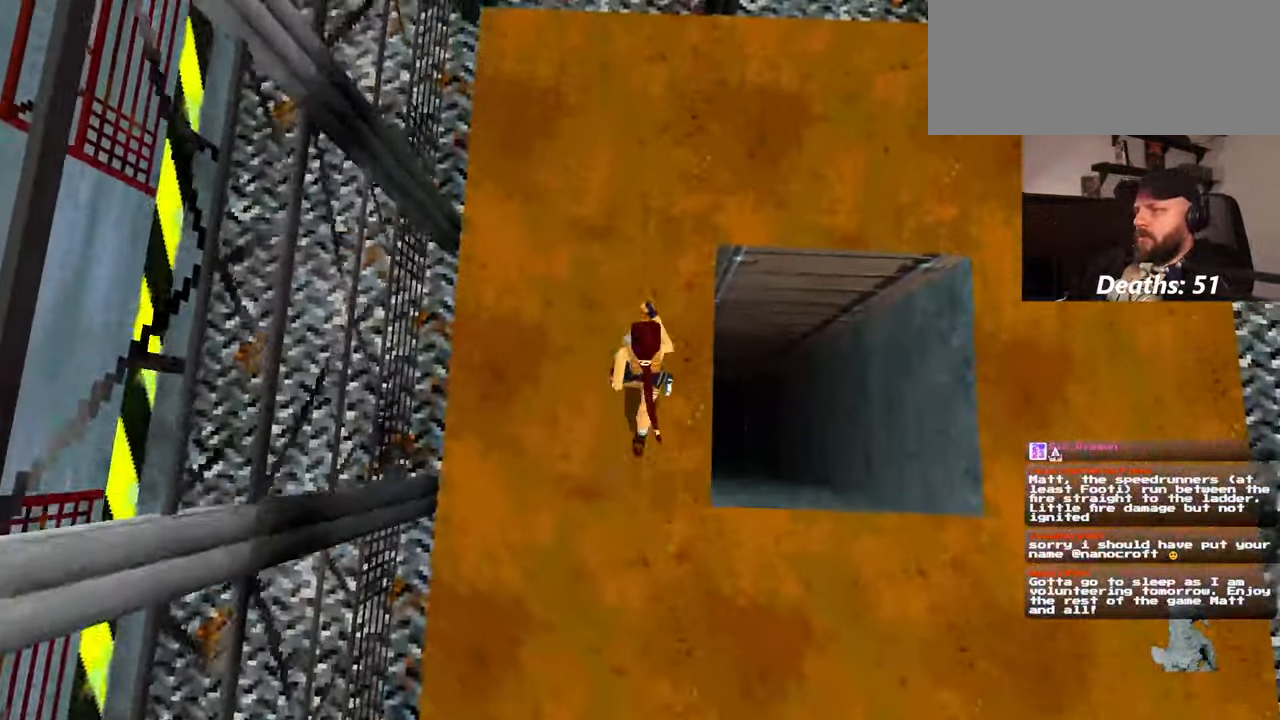
{"dt_ms": 500, "buttons": [], "left_stick": "up-right", "right_stick": "down-left", "events": [[234, "left_stick", "center"], [334, "left_stick", "up"], [434, "left_stick", "up-right"], [467, "right_stick", "down-left"]]}
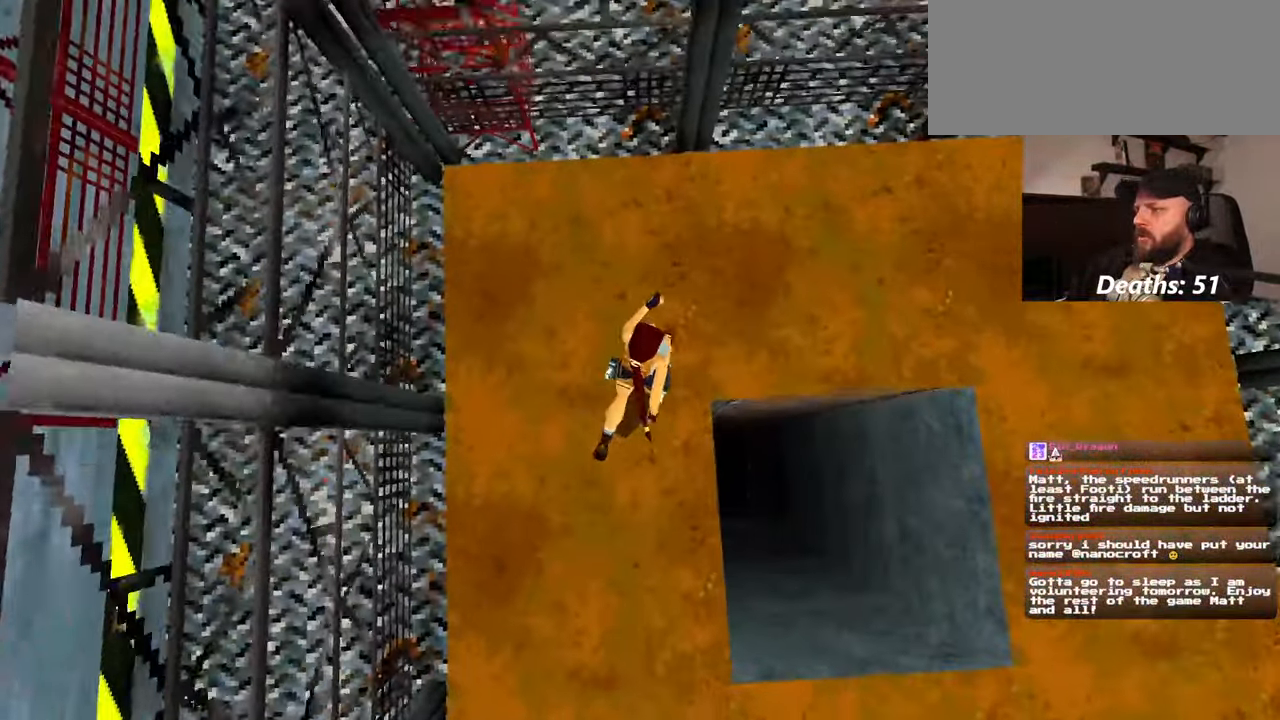
{"dt_ms": 500, "buttons": [], "left_stick": "down", "right_stick": "center", "events": [[34, "right_stick", "left"], [267, "left_stick", "right"], [367, "left_stick", "down-right"], [367, "right_stick", "center"], [467, "left_stick", "down"]]}
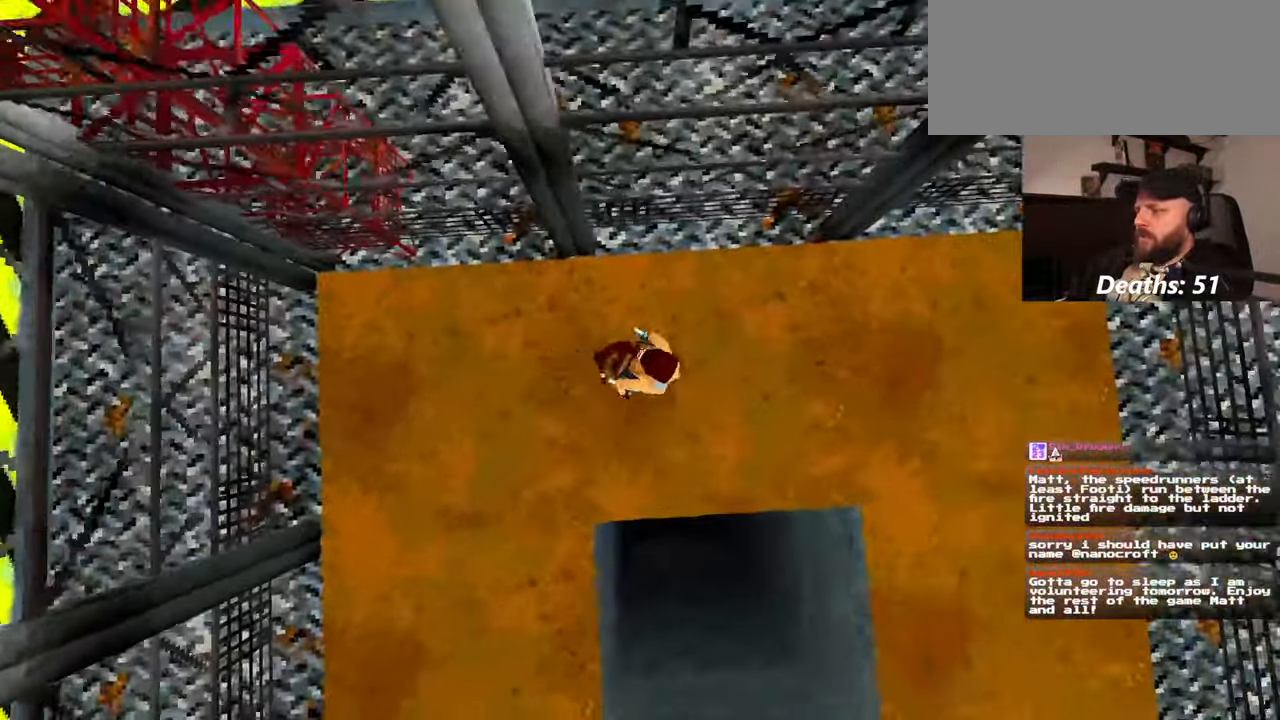
{"dt_ms": 500, "buttons": [], "left_stick": "down", "right_stick": "center"}
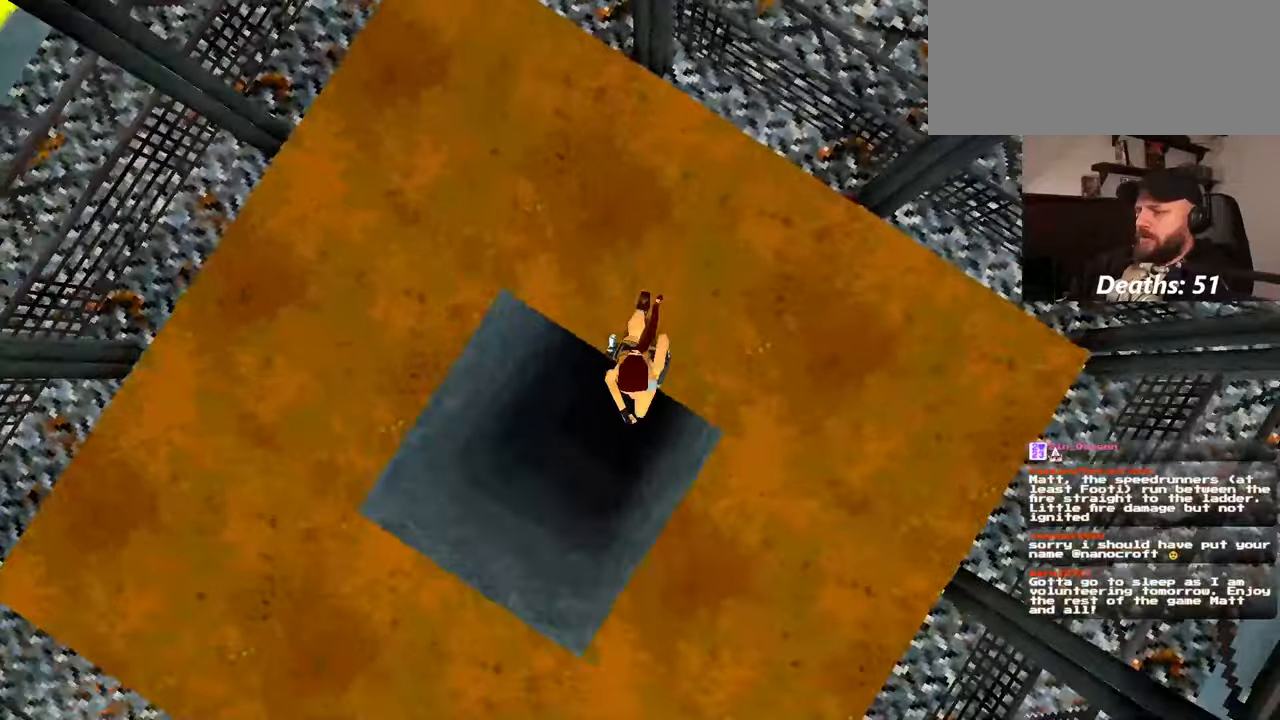
{"dt_ms": 500, "buttons": [], "left_stick": "center", "right_stick": "center", "events": [[67, "left_stick", "down-left"], [267, "left_stick", "center"]]}
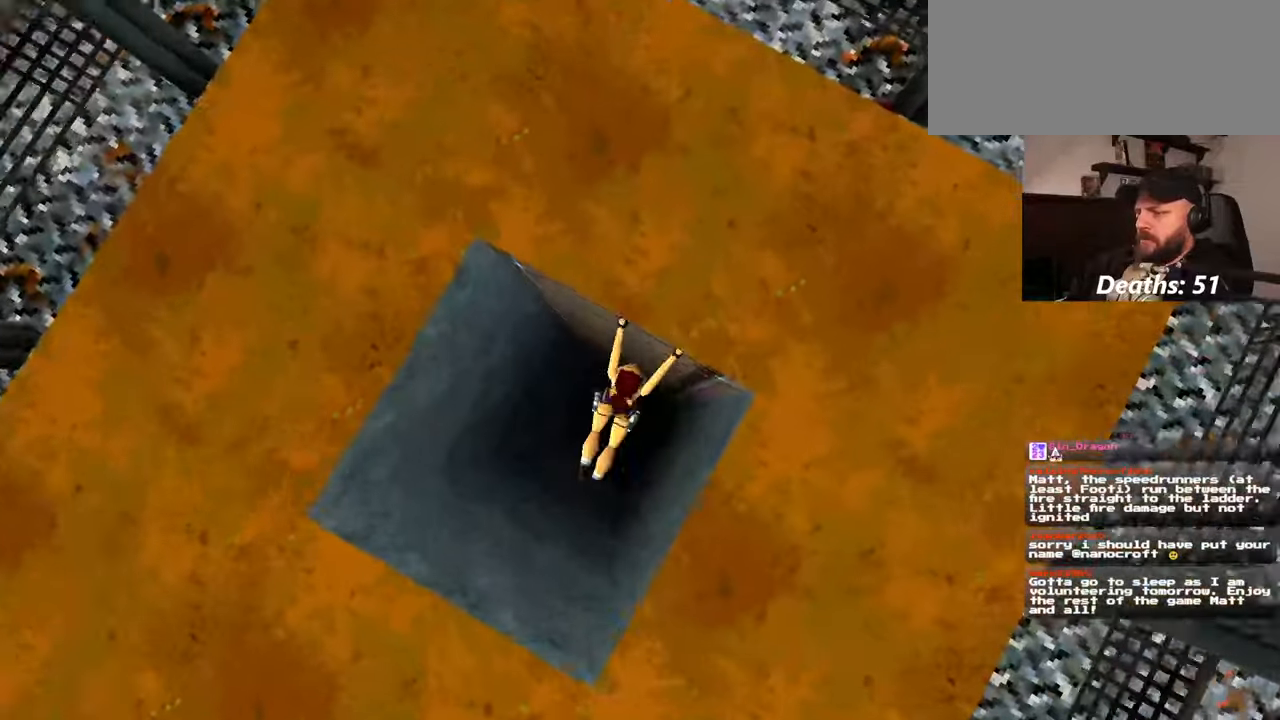
{"dt_ms": 1000, "buttons": [], "left_stick": "center", "right_stick": "center"}
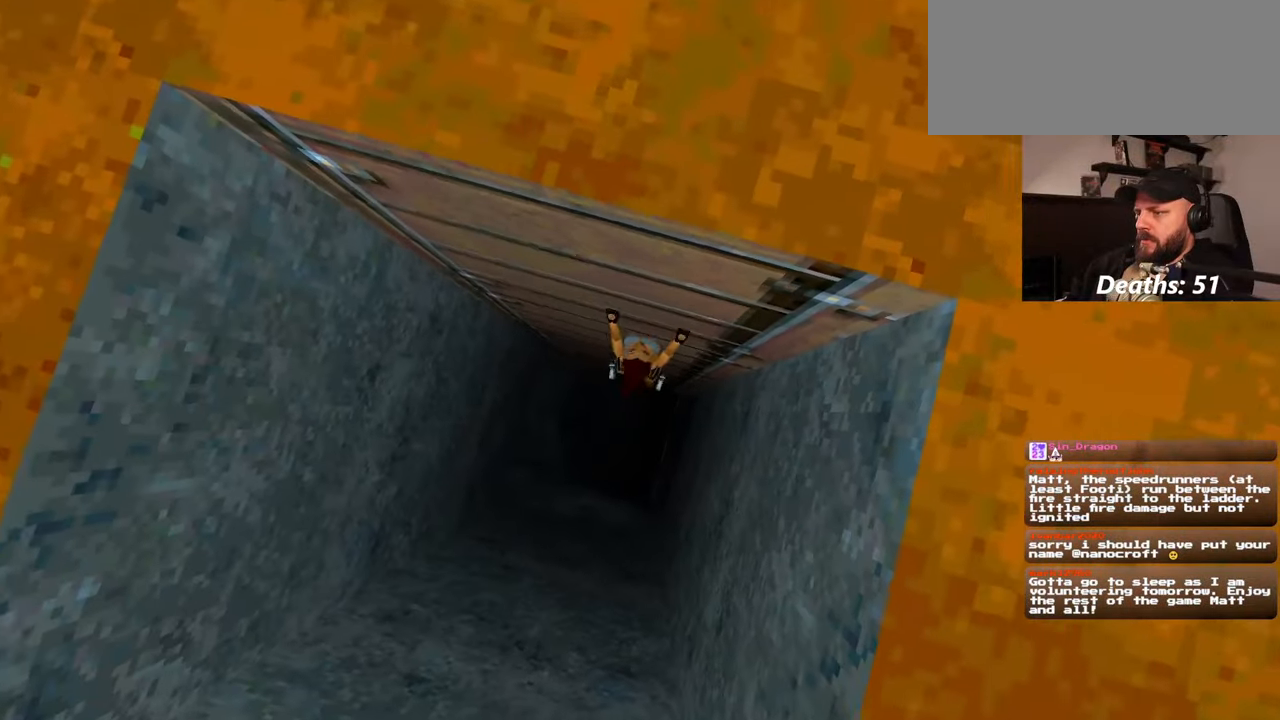
{"dt_ms": 500, "buttons": [], "left_stick": "center", "right_stick": "center"}
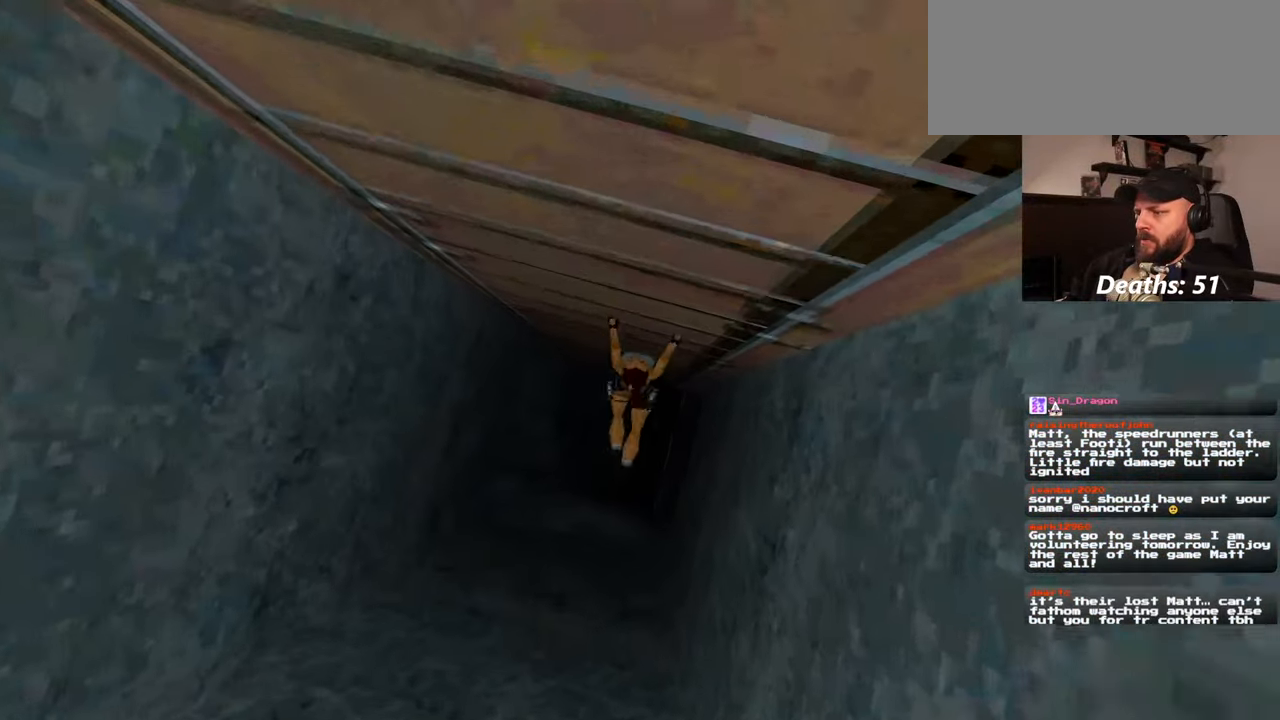
{"dt_ms": 500, "buttons": ["CIRCLE"], "left_stick": "center", "right_stick": "center"}
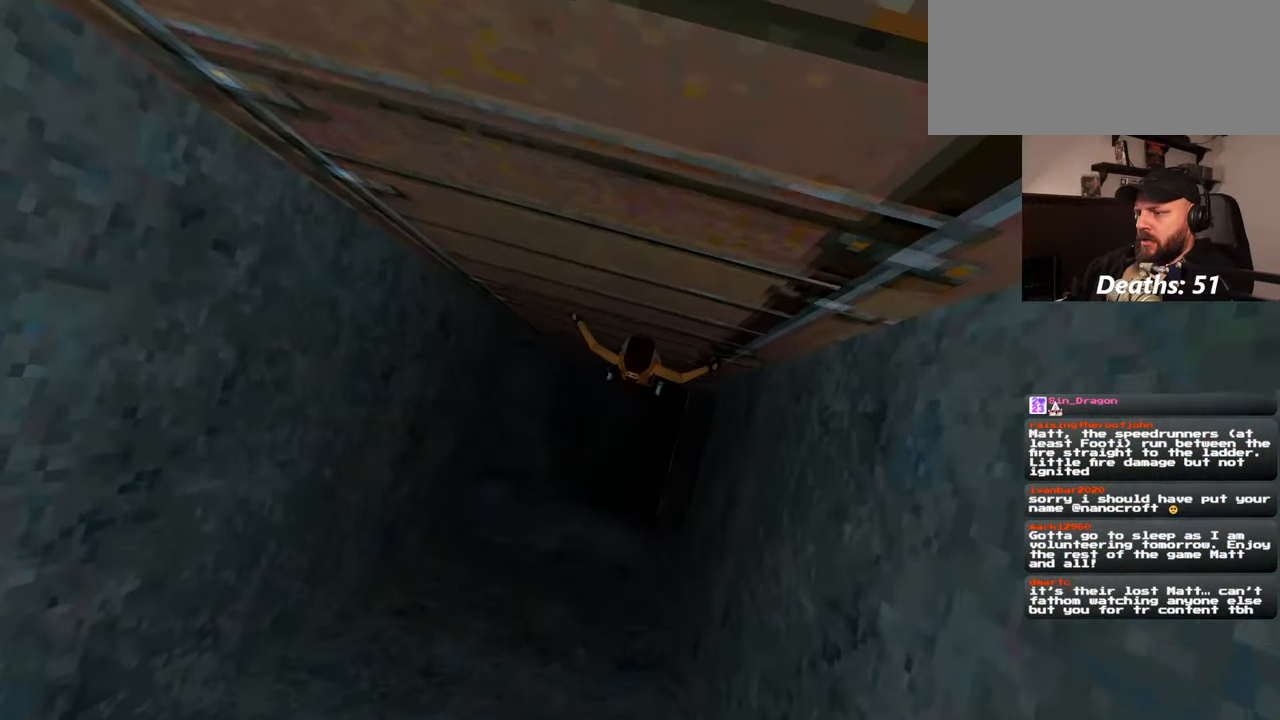
{"dt_ms": 500, "buttons": [], "left_stick": "center", "right_stick": "center", "events": [[250, "CIRCLE", "up"]]}
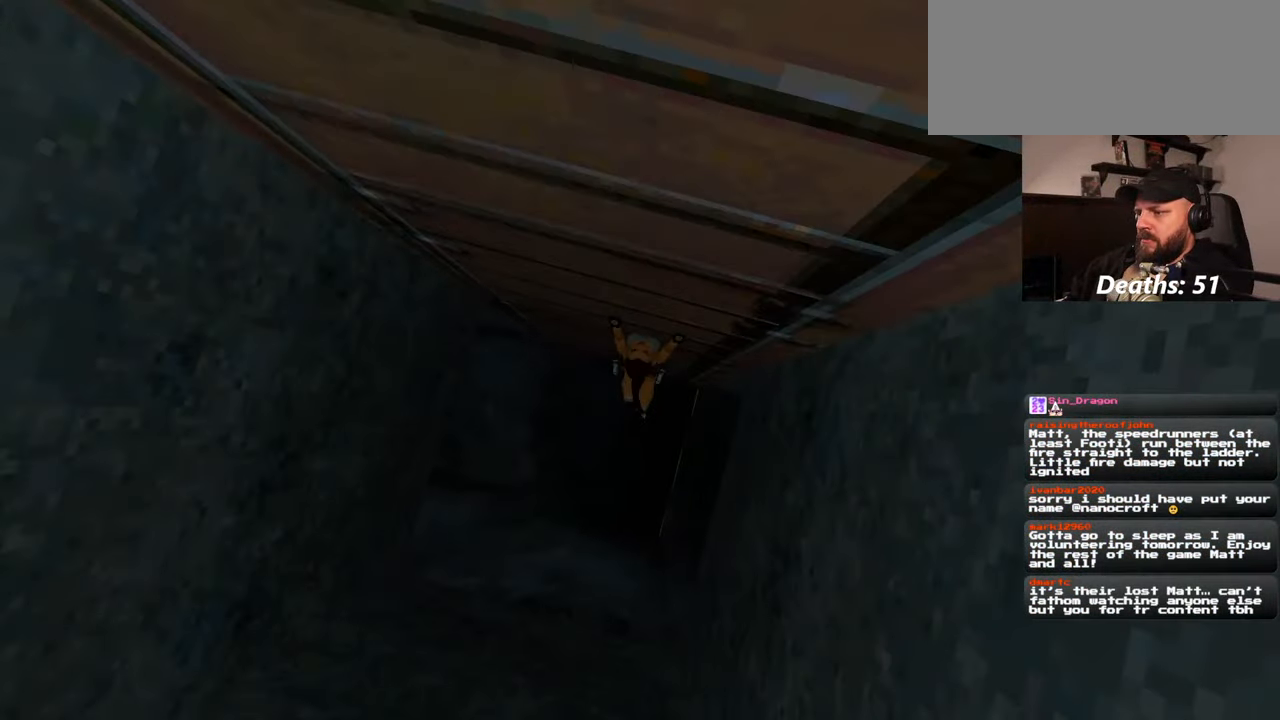
{"dt_ms": 500, "buttons": [], "left_stick": "center", "right_stick": "center", "events": []}
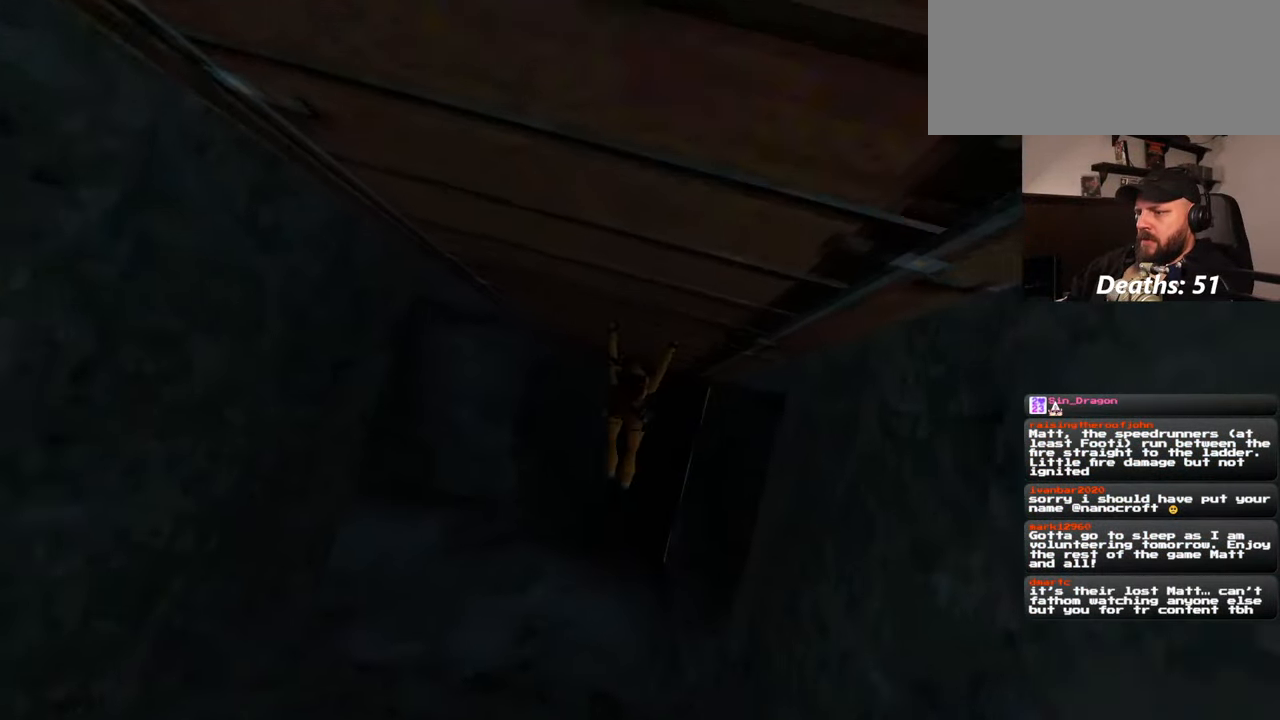
{"dt_ms": 500, "buttons": [], "left_stick": "center", "right_stick": "center", "events": []}
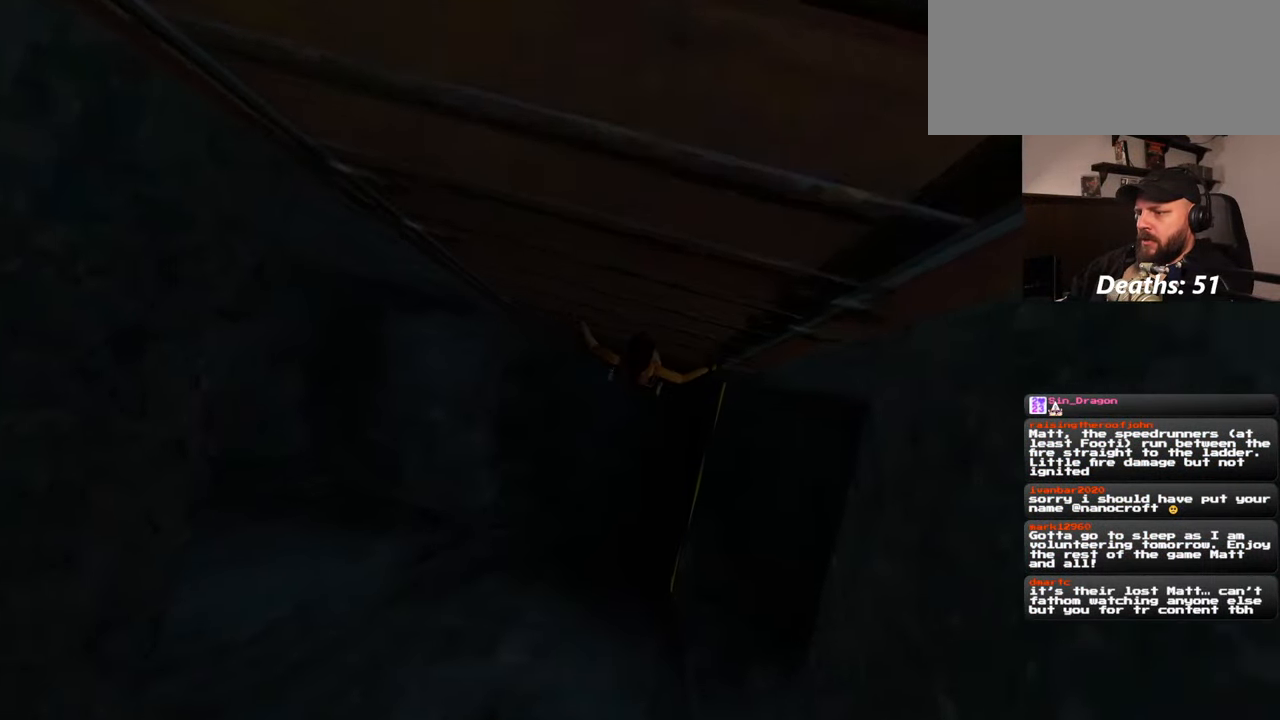
{"dt_ms": 500, "buttons": [], "left_stick": "center", "right_stick": "center", "events": []}
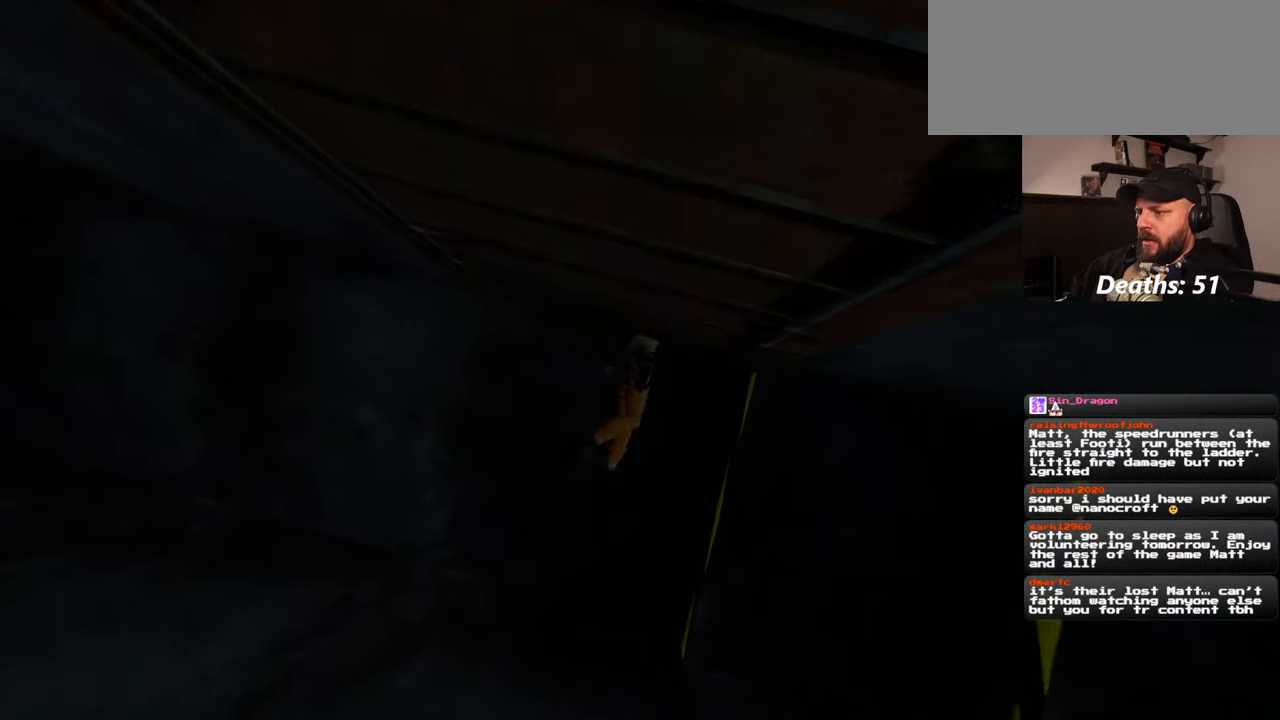
{"dt_ms": 500, "buttons": [], "left_stick": "center", "right_stick": "up-right", "events": [[17, "left_stick", "down-right"], [100, "right_stick", "up-right"], [400, "left_stick", "center"]]}
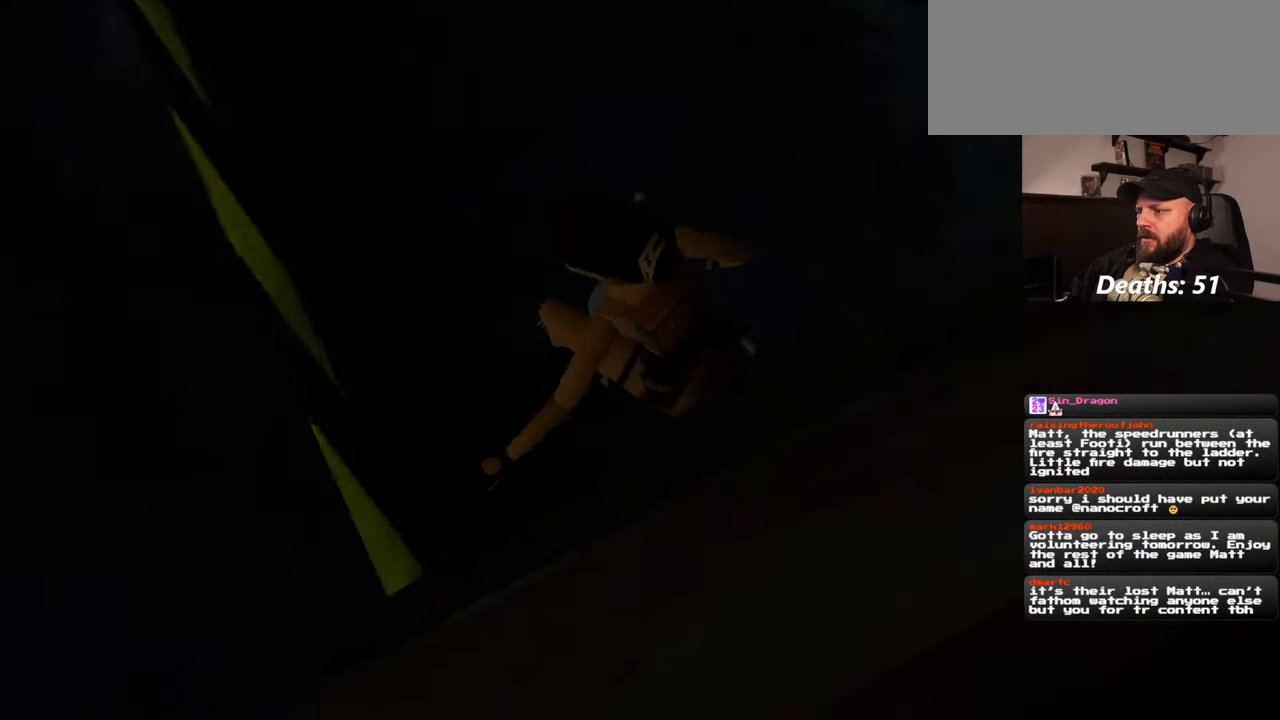
{"dt_ms": 500, "buttons": [], "left_stick": "up", "right_stick": "left", "events": [[67, "right_stick", "center"], [300, "right_stick", "left"], [417, "left_stick", "up"]]}
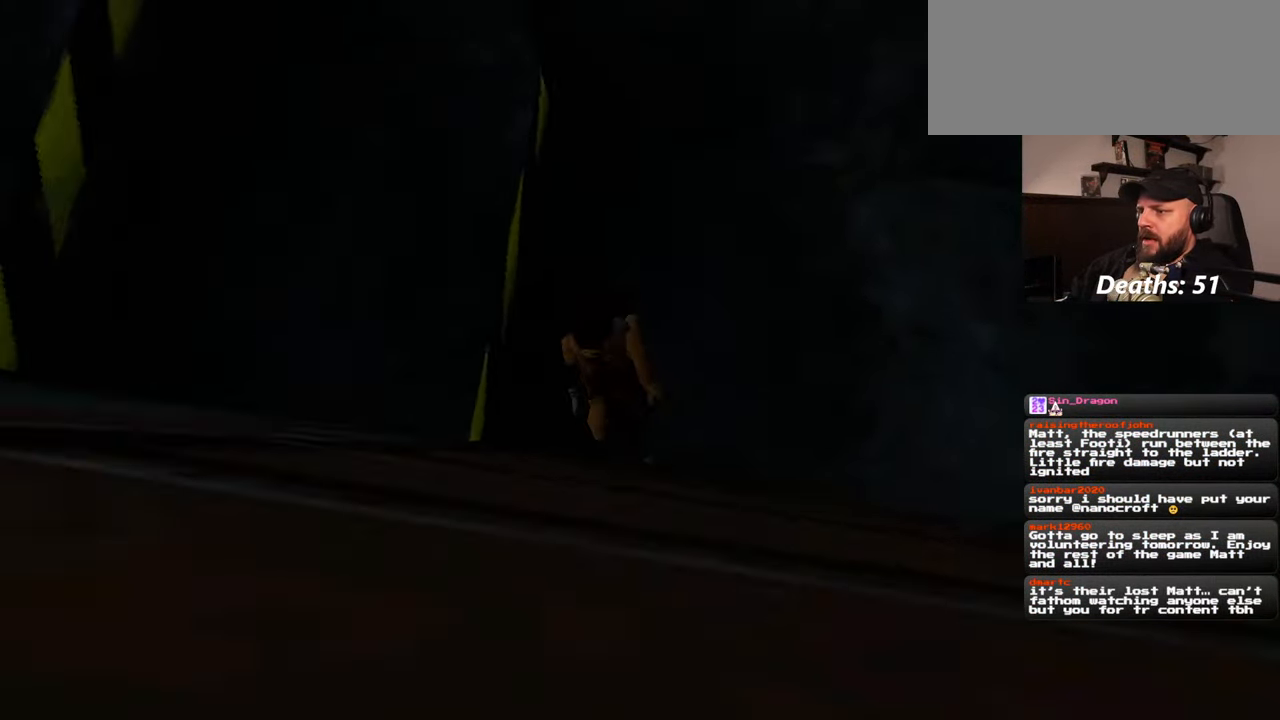
{"dt_ms": 500, "buttons": [], "left_stick": "center", "right_stick": "up-left", "events": [[167, "right_stick", "up-left"], [200, "left_stick", "up-left"], [350, "left_stick", "center"]]}
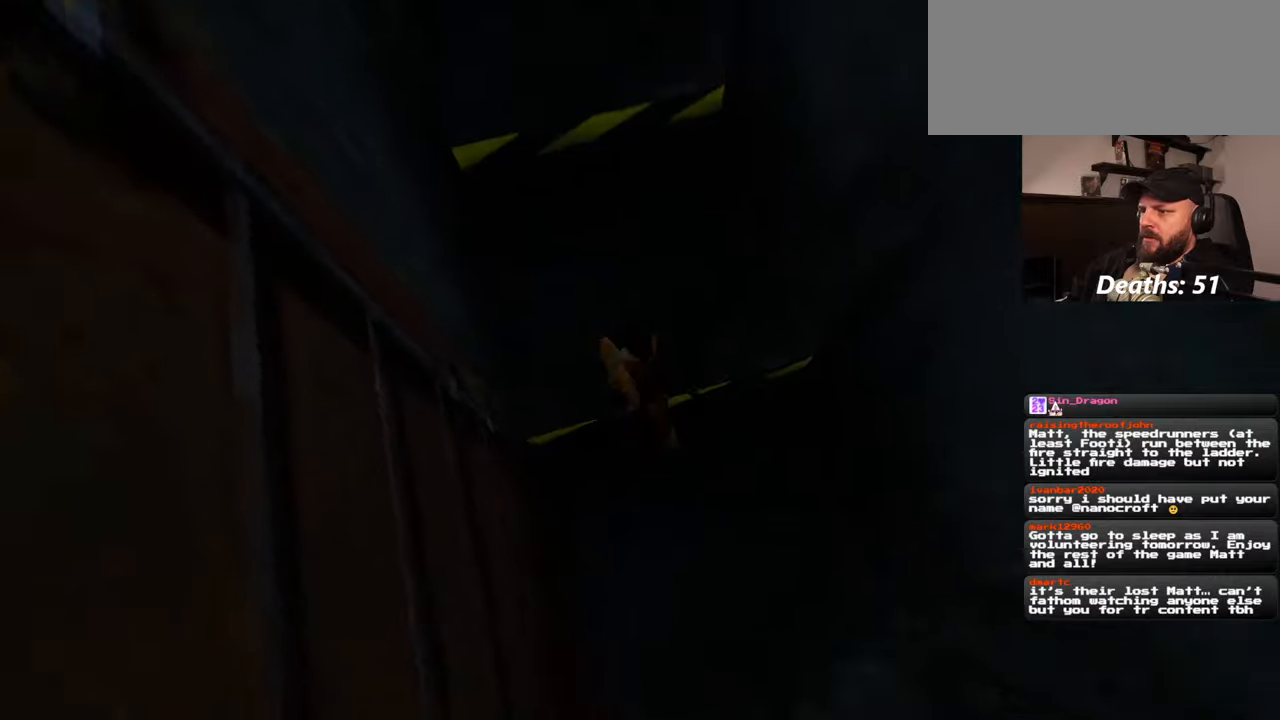
{"dt_ms": 500, "buttons": [], "left_stick": "center", "right_stick": "center", "events": [[184, "right_stick", "up"], [384, "right_stick", "center"]]}
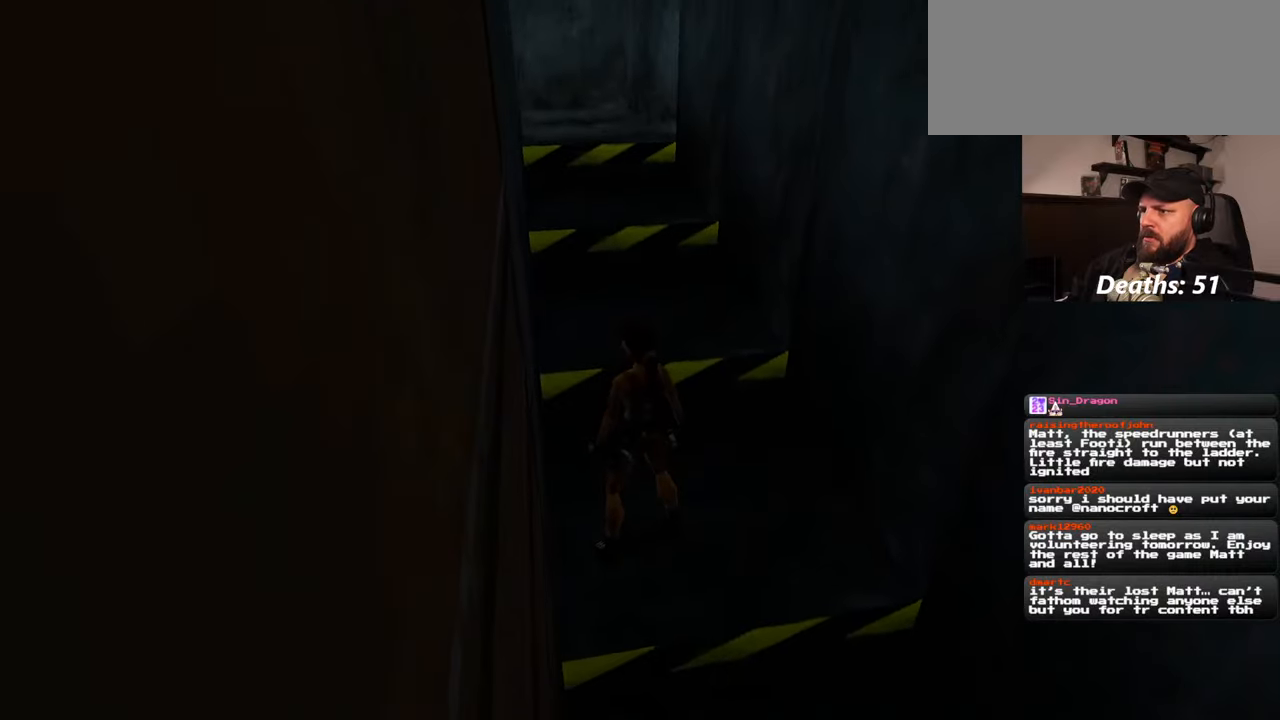
{"dt_ms": 500, "buttons": [], "left_stick": "center", "right_stick": "up-left", "events": [[134, "right_stick", "up-left"], [184, "left_stick", "right"], [250, "left_stick", "down-right"], [400, "left_stick", "center"]]}
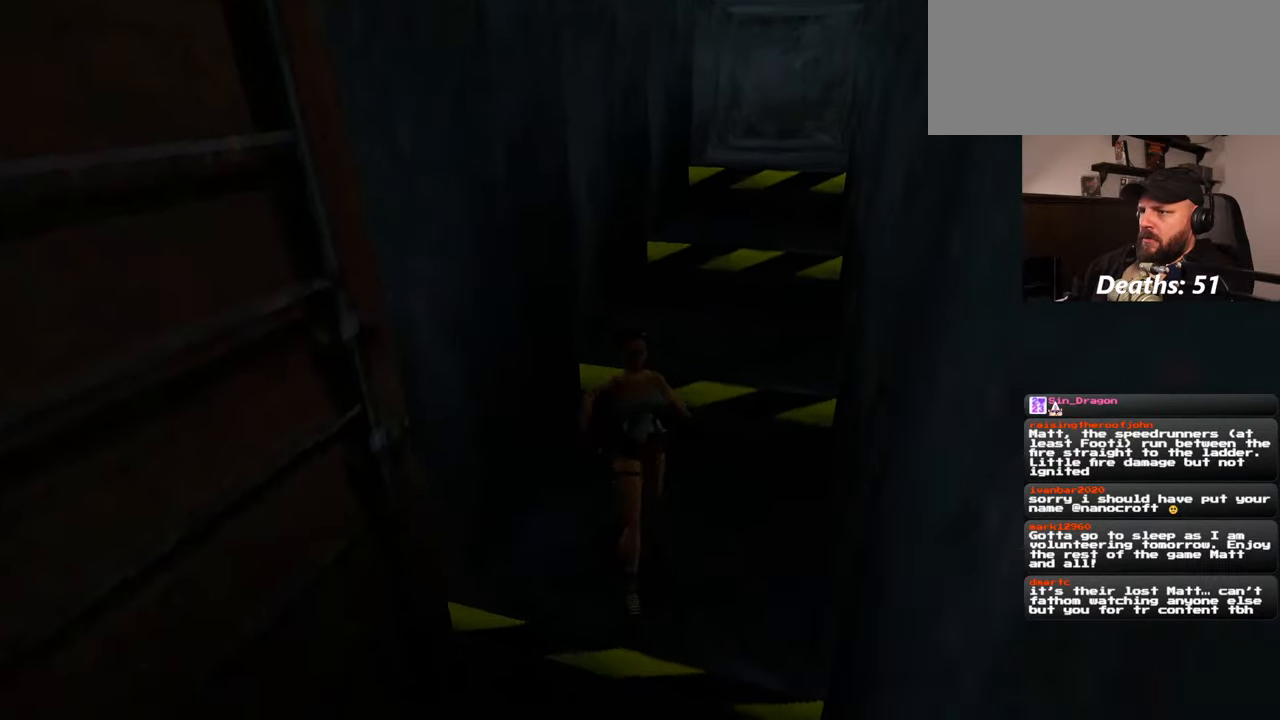
{"dt_ms": 500, "buttons": [], "left_stick": "center", "right_stick": "up-left", "events": []}